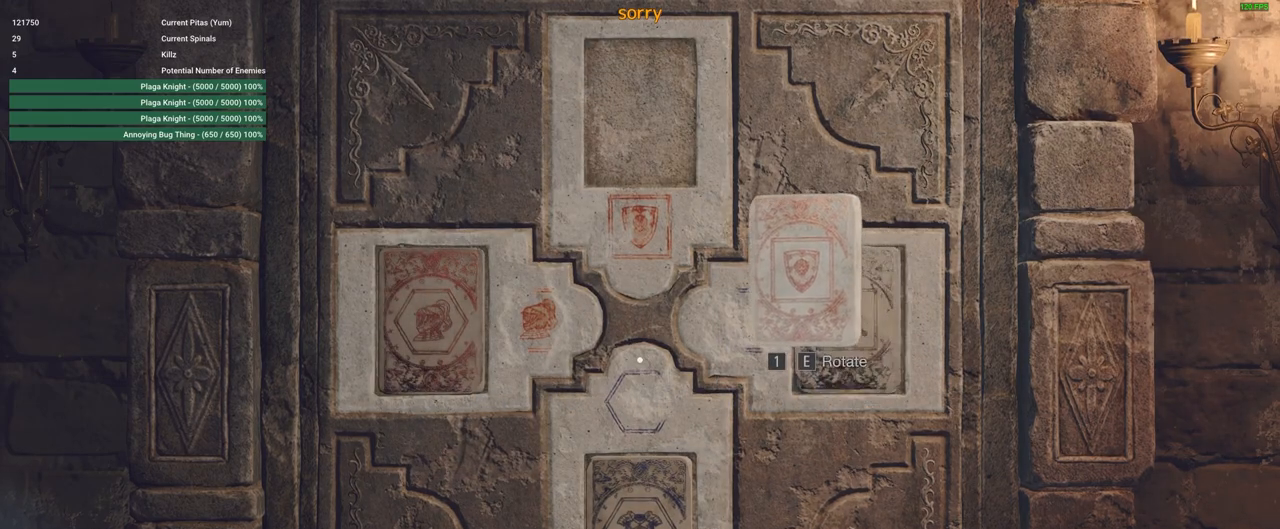
Gameplay with keyboard and mouse; each line is a JSON object with the keys and mouse buttons held at the frame after it. "events" lists presses ("down") and releases ("up") of "1", "2", "3", "4", "5", "a", "alt", "c", "caps_lock", "ctrl", "d", "e", "f", "g", "q", "r", "s", "shift", "space", "t", "tab", "v", "w", "x", "z", "mouse_left", "mouse_wheel" and "mouse_right" between this image and that frame as [ms after this image, input, new state], when the widget could be followed in between. "mouse_left", "mouse_wheel", "mouse_right" = the "left", "wheel", "right" buttons of the "mouse" list. No other keys are recorded. "wheel" means that the mouse wheel is clicked or scrolled. Not read: mouse_move.
{"keys": [], "mouse": [], "events": [[50, "f", "down"], [117, "f", "up"]]}
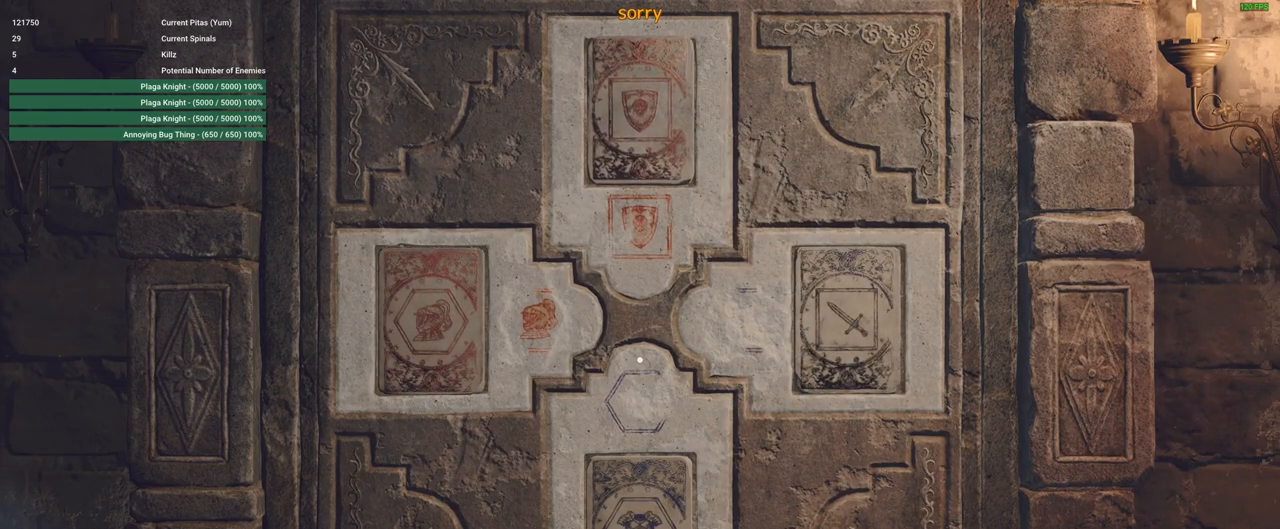
{"keys": [], "mouse": [], "events": []}
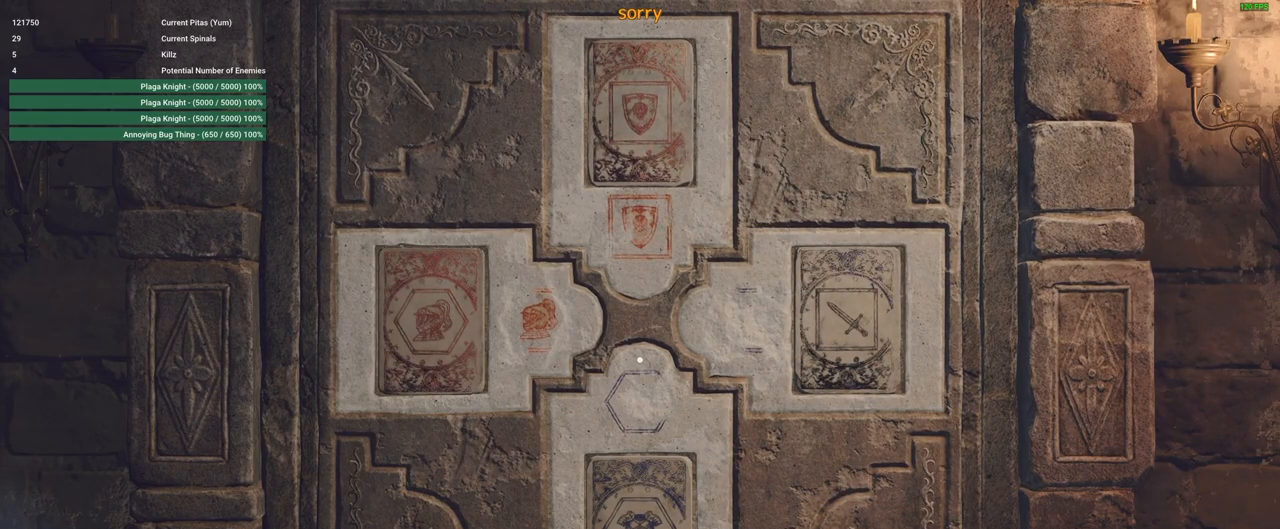
{"keys": [], "mouse": [], "events": []}
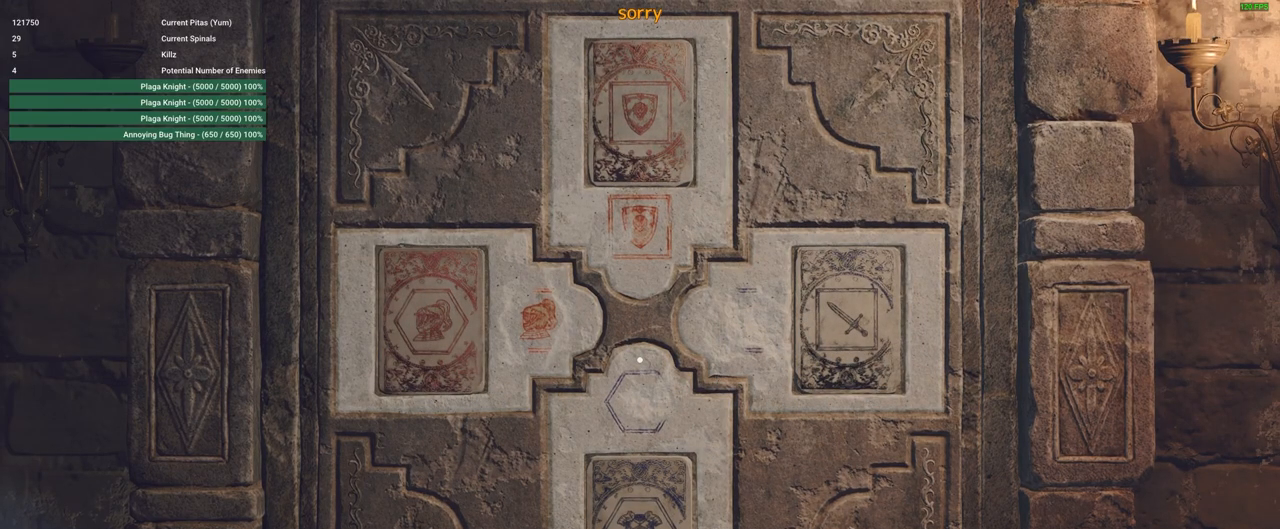
{"keys": [], "mouse": [], "events": []}
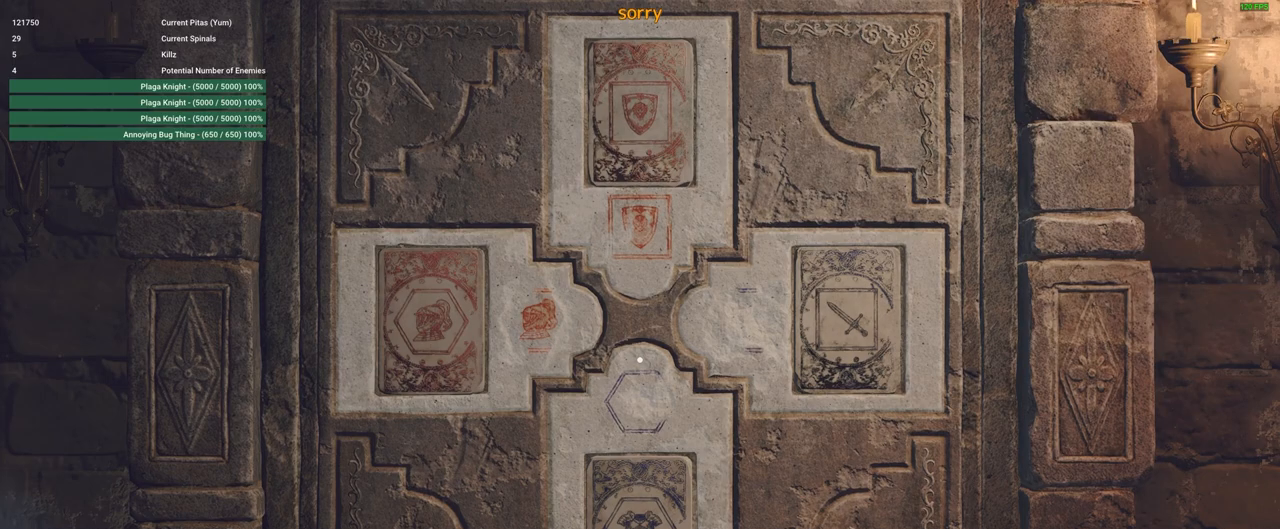
{"keys": ["d", "shift", "w"], "mouse": [], "events": [[250, "d", "down"], [250, "shift", "down"], [250, "w", "down"]]}
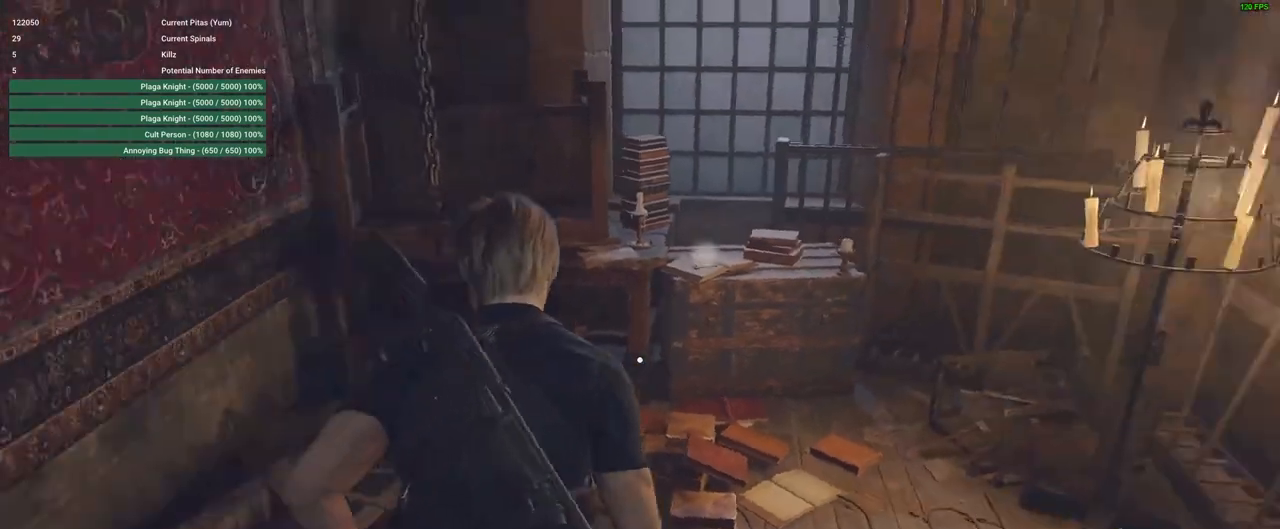
{"keys": [], "mouse": [], "events": [[350, "w", "up"], [400, "shift", "up"], [450, "d", "up"]]}
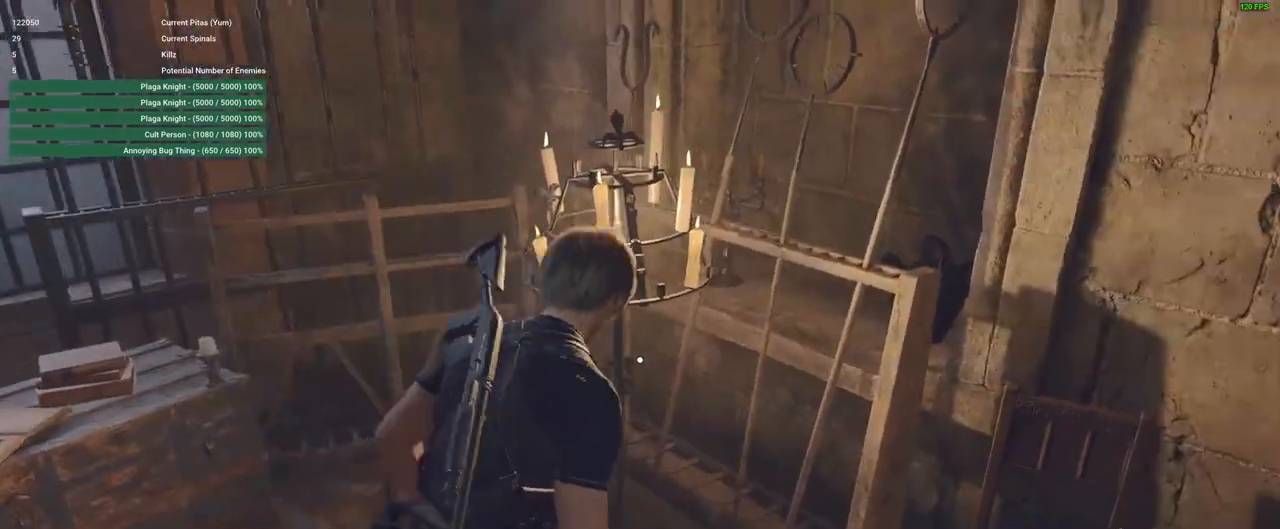
{"keys": ["a", "w"], "mouse": [], "events": [[167, "a", "down"], [217, "w", "down"]]}
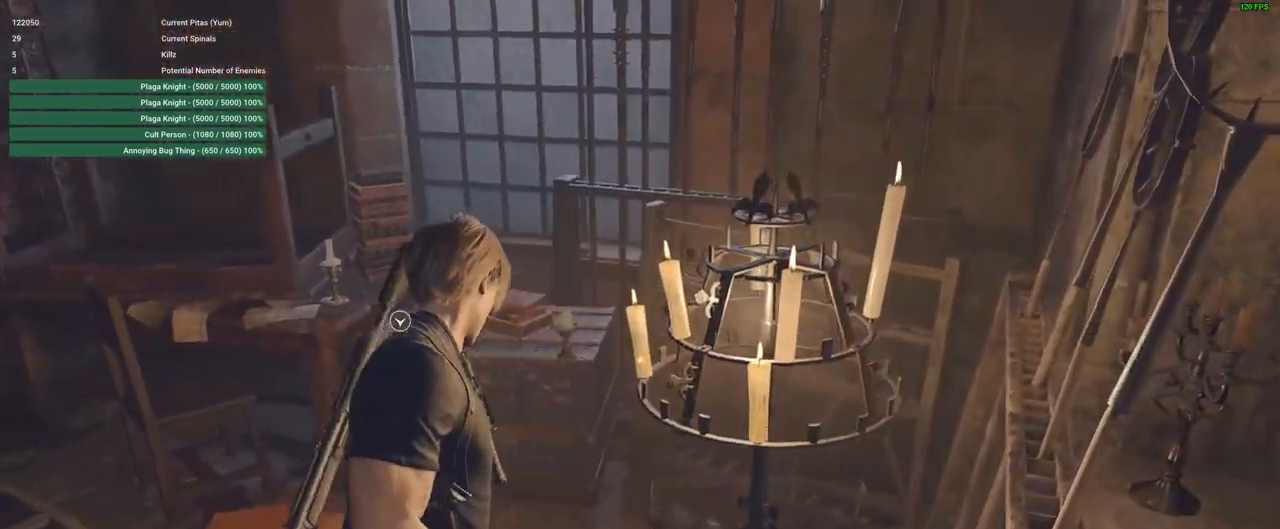
{"keys": ["w"], "mouse": [], "events": [[200, "a", "up"]]}
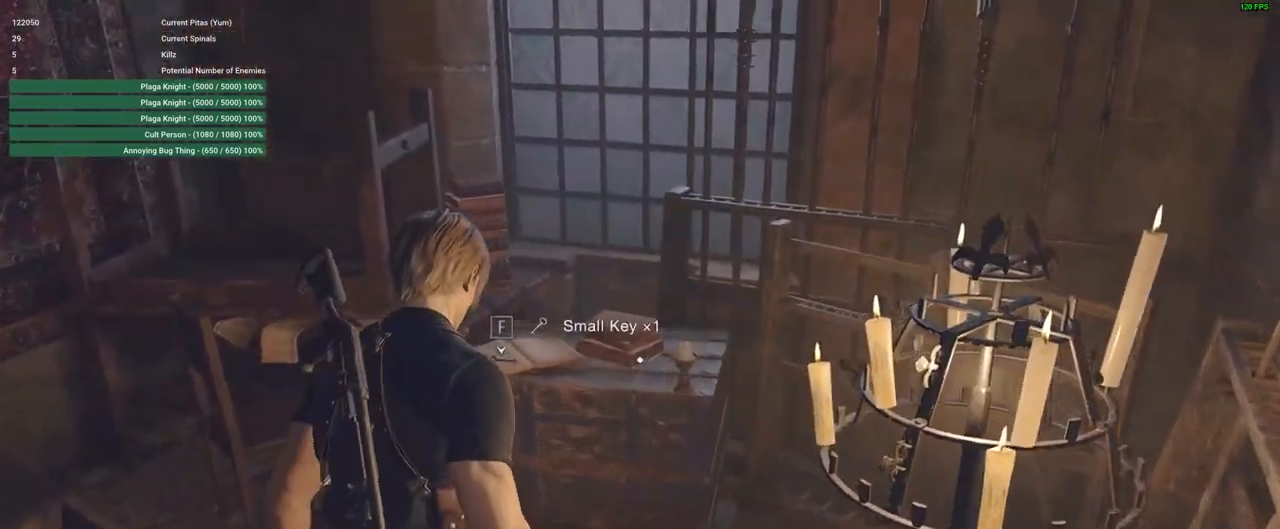
{"keys": ["s"], "mouse": [], "events": [[67, "w", "up"], [167, "f", "down"], [250, "f", "up"], [300, "s", "down"]]}
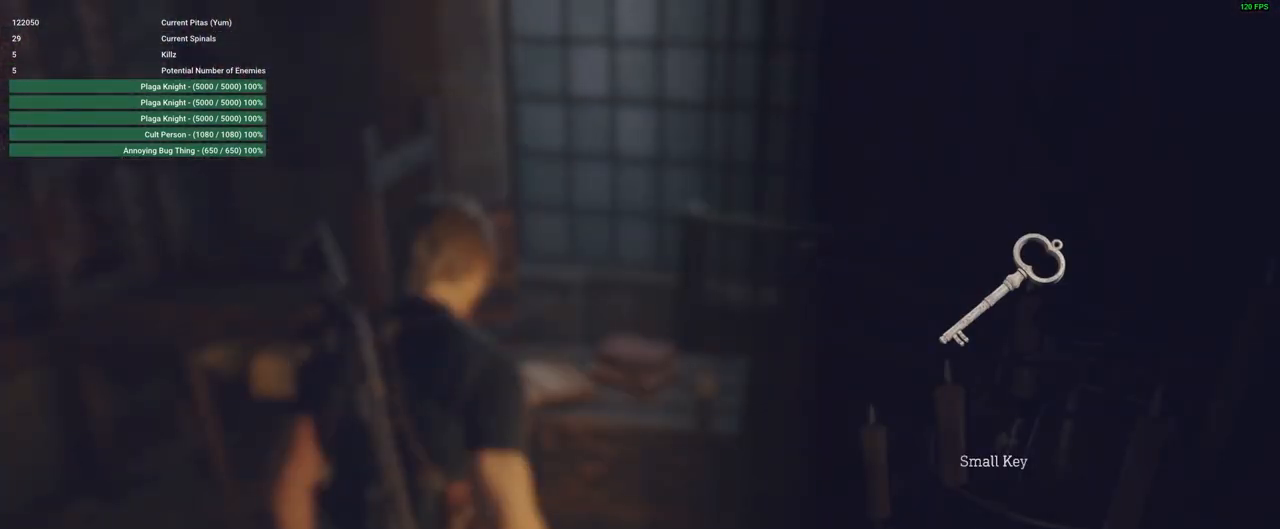
{"keys": ["s"], "mouse": [], "events": []}
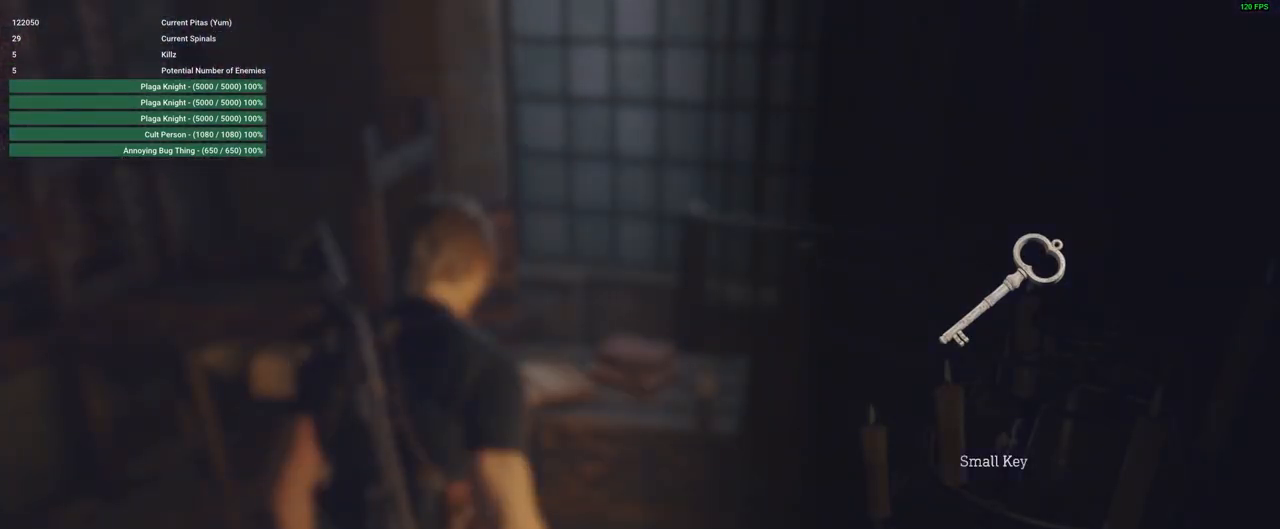
{"keys": ["shift", "w"], "mouse": [], "events": [[333, "f", "down"], [433, "f", "up"], [450, "s", "up"], [450, "shift", "down"], [450, "w", "down"]]}
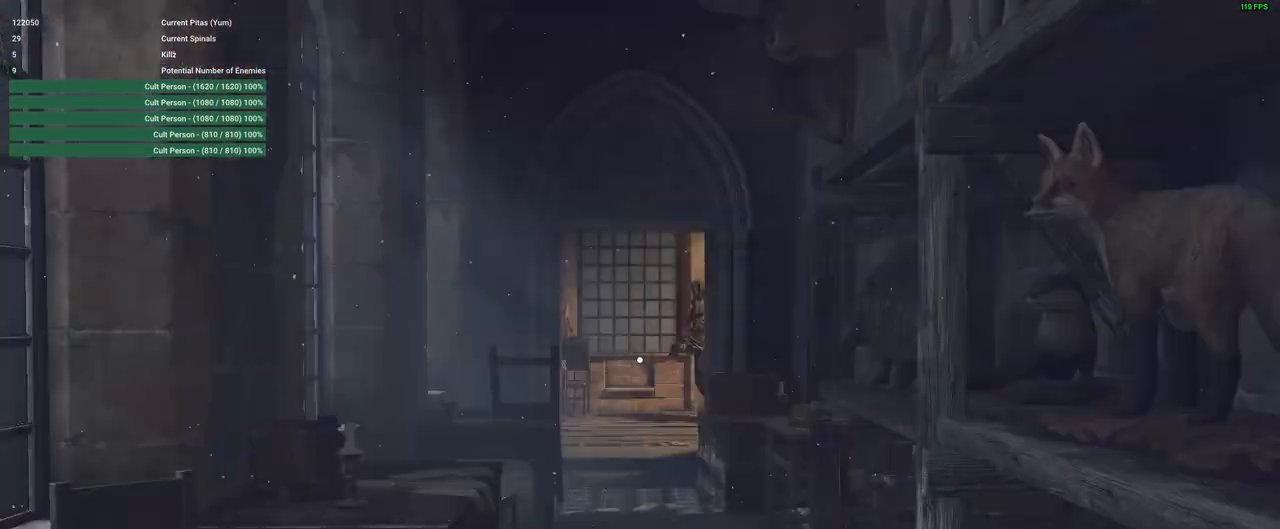
{"keys": ["w"], "mouse": [], "events": [[400, "shift", "up"]]}
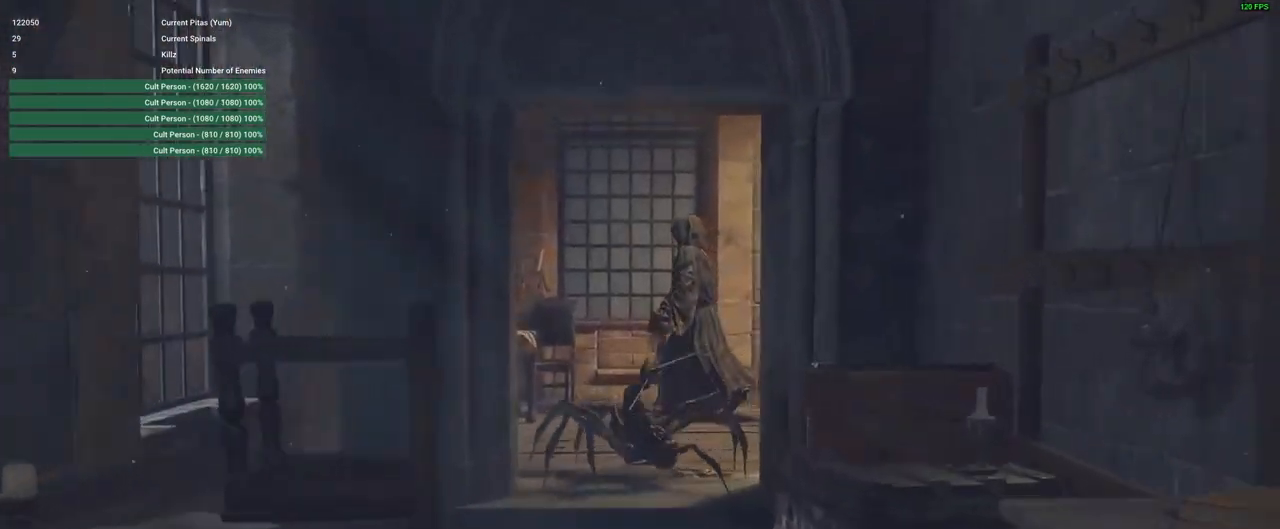
{"keys": ["w"], "mouse": [], "events": [[417, "tab", "down"], [467, "tab", "up"]]}
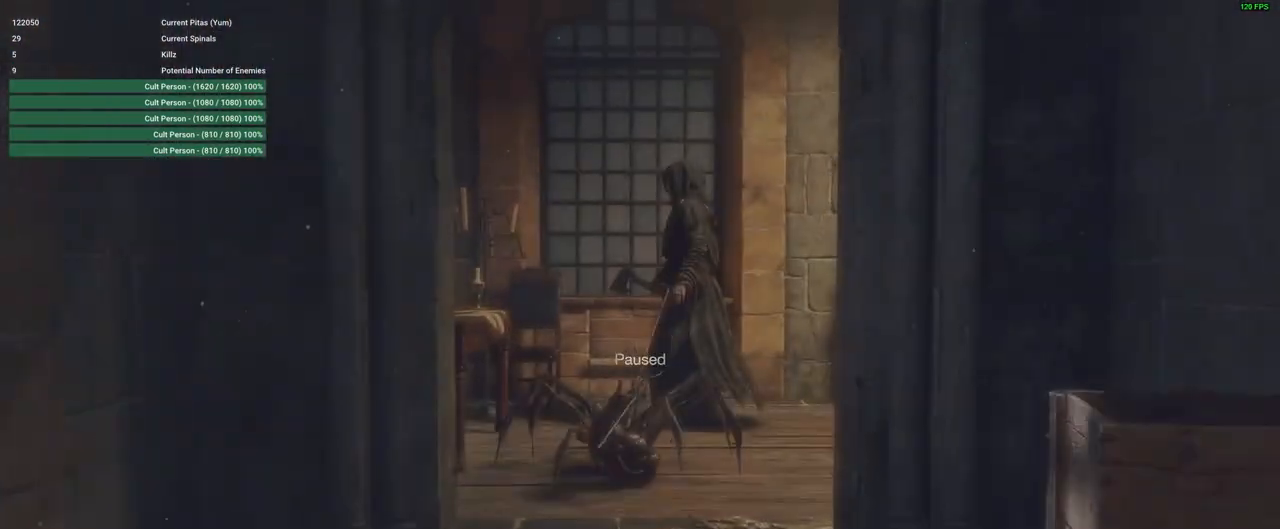
{"keys": ["shift", "w"], "mouse": [], "events": [[200, "shift", "down"]]}
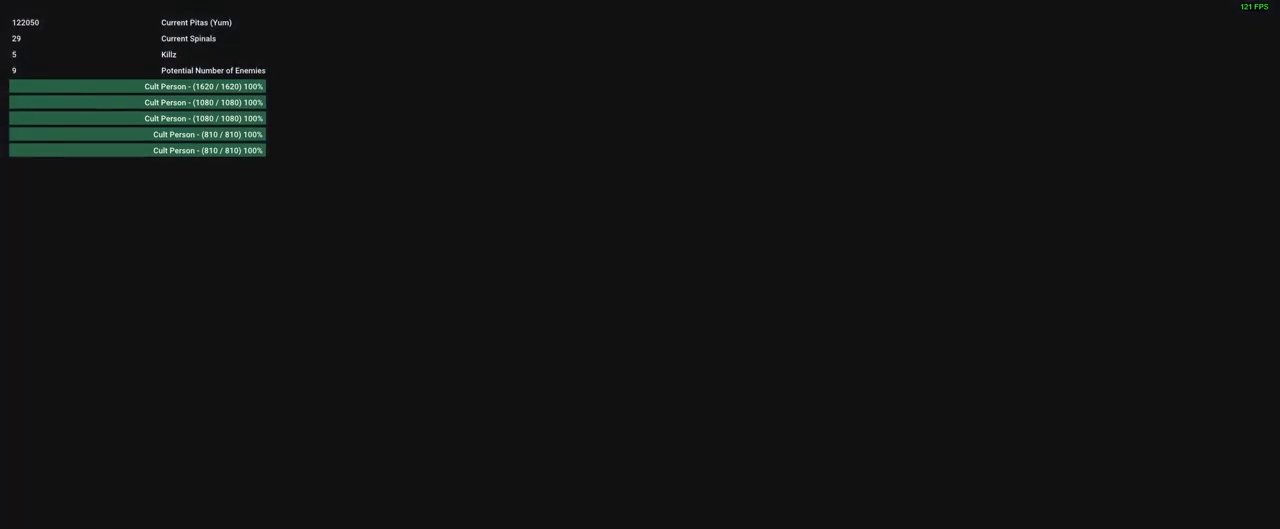
{"keys": ["shift", "w"], "mouse": [], "events": []}
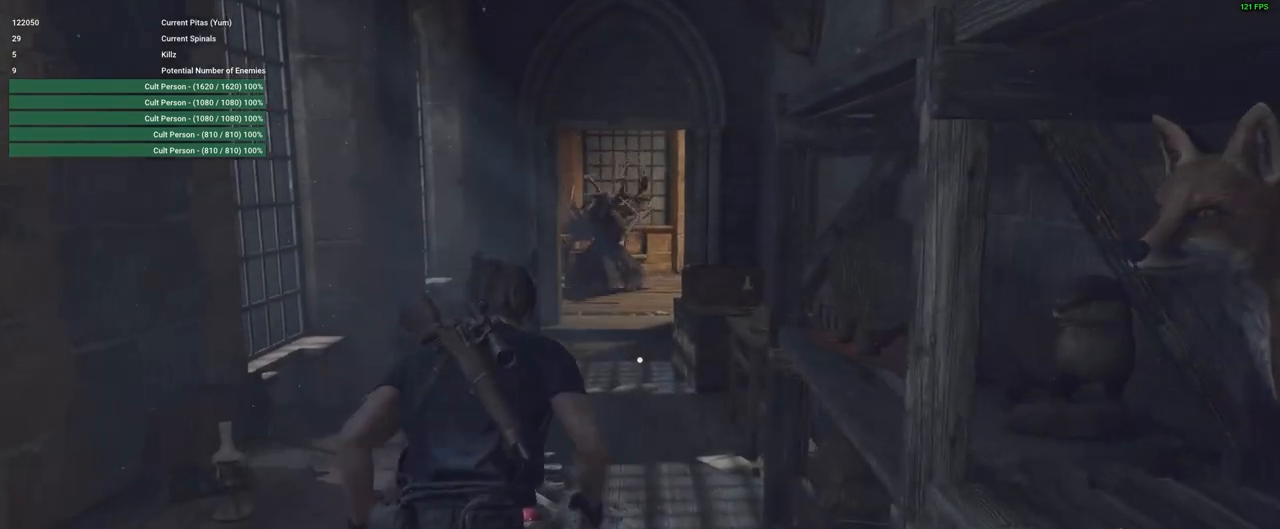
{"keys": ["shift", "w"], "mouse": [], "events": [[133, "d", "down"], [233, "d", "up"]]}
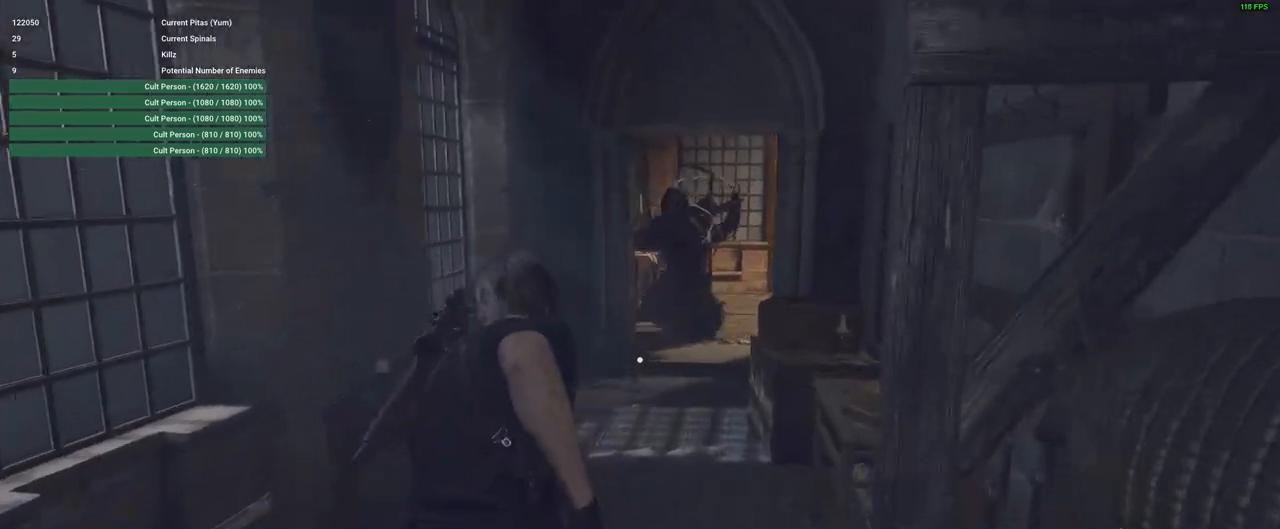
{"keys": ["shift", "w"], "mouse": ["right"], "events": [[17, "d", "down"], [67, "d", "up"], [383, "mouse_right", "down"]]}
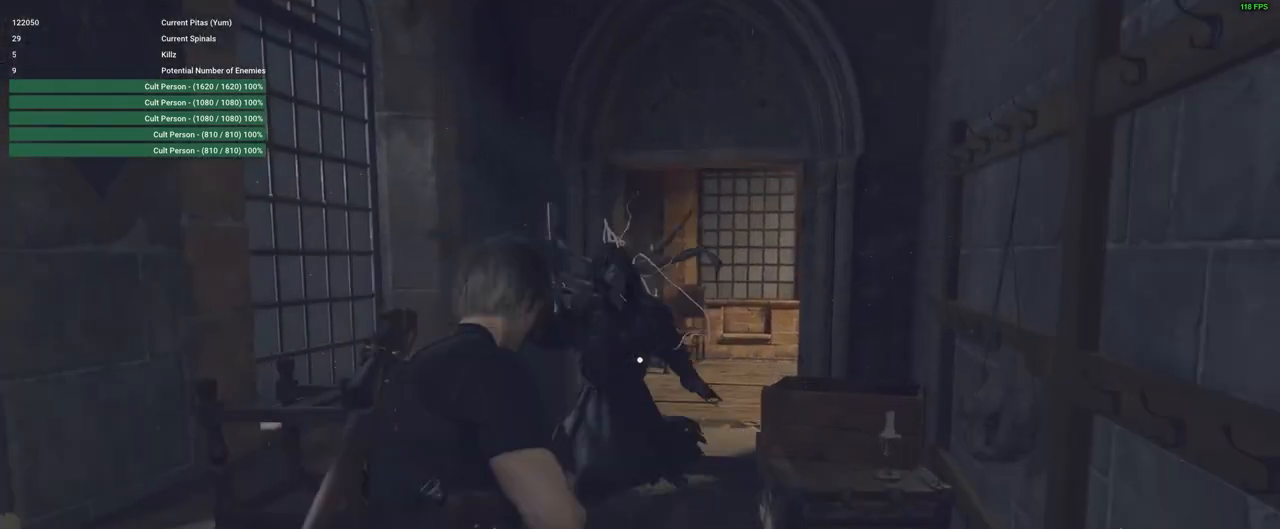
{"keys": ["shift", "w"], "mouse": [], "events": [[217, "mouse_left", "down"], [450, "mouse_left", "up"], [500, "mouse_right", "up"]]}
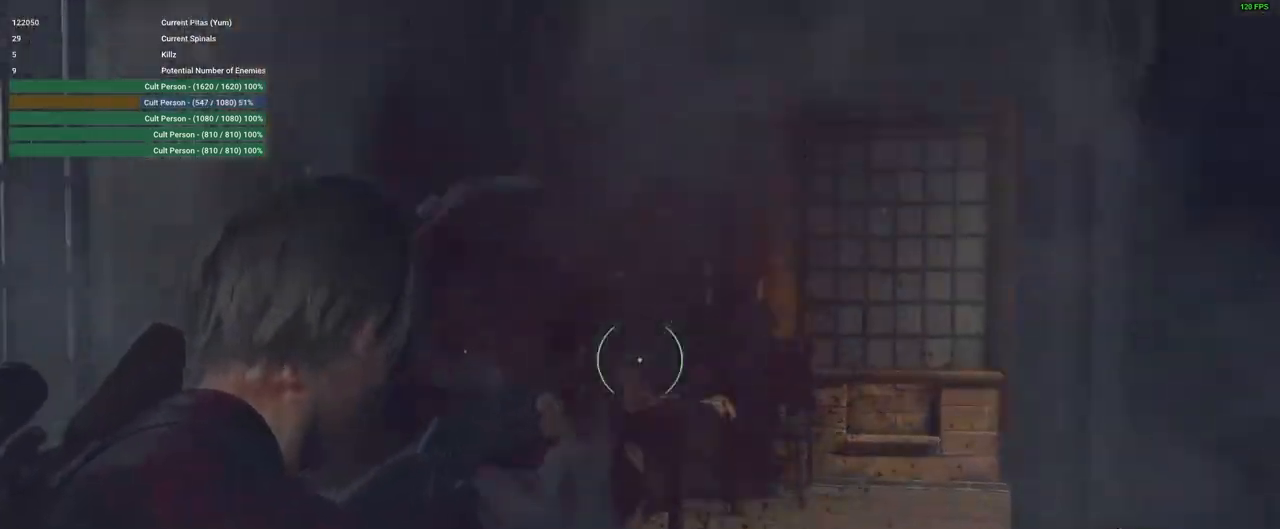
{"keys": ["shift", "w"], "mouse": [], "events": []}
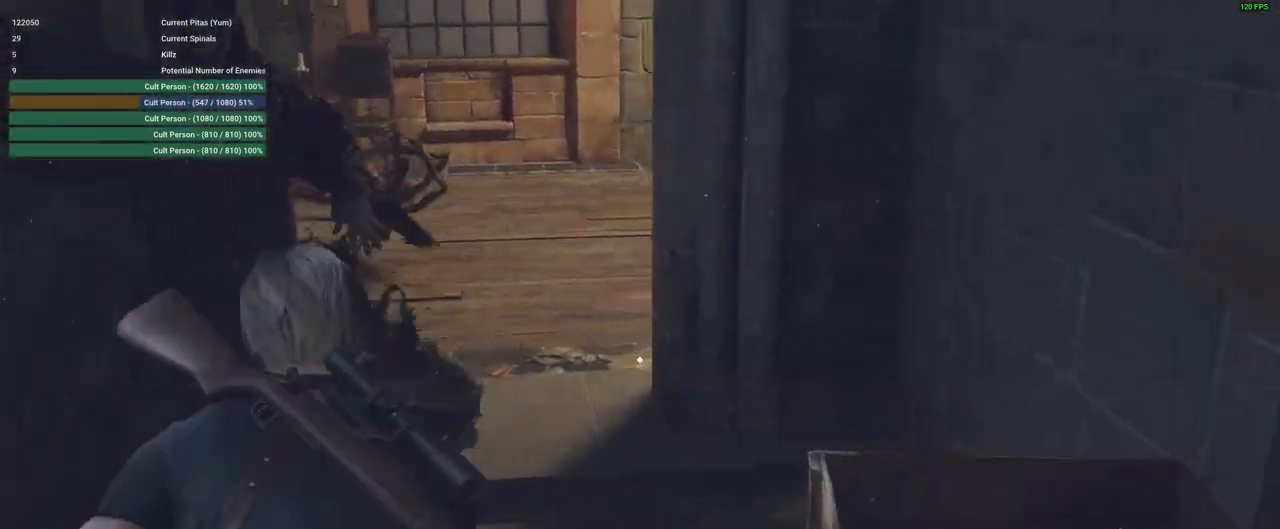
{"keys": ["shift", "w"], "mouse": [], "events": [[50, "d", "down"], [200, "d", "up"]]}
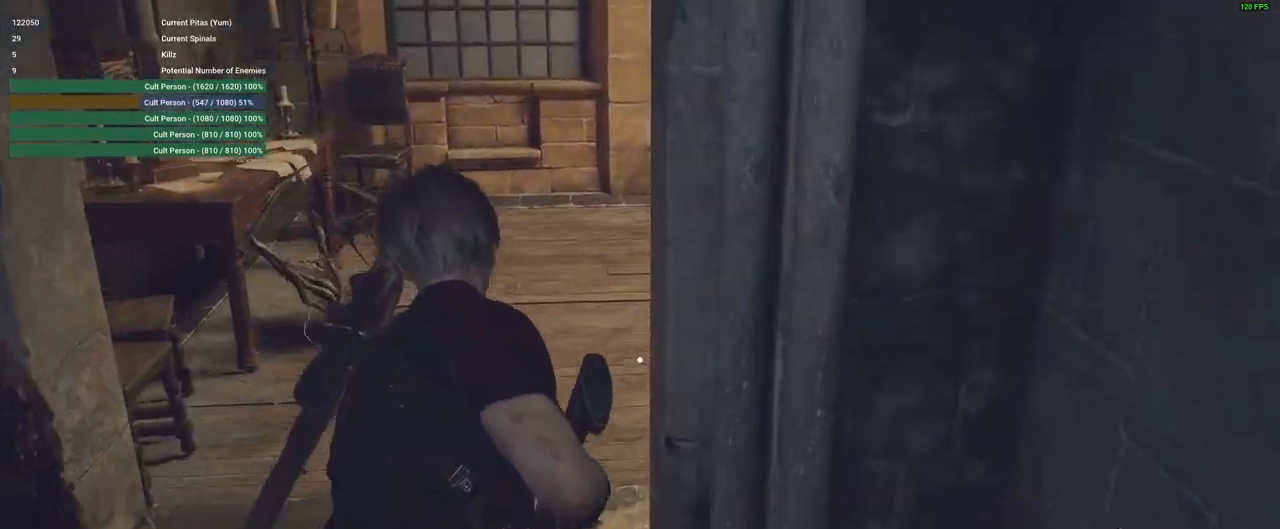
{"keys": ["shift", "w"], "mouse": [], "events": [[33, "a", "down"], [167, "a", "up"], [300, "d", "down"], [400, "d", "up"]]}
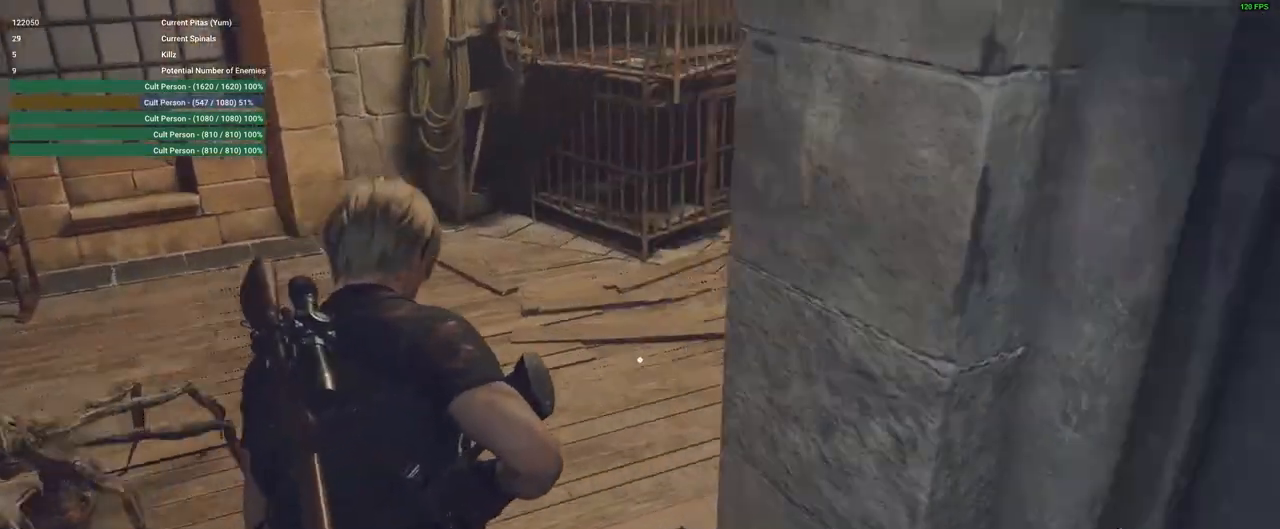
{"keys": ["d", "shift", "w"], "mouse": [], "events": [[183, "d", "down"]]}
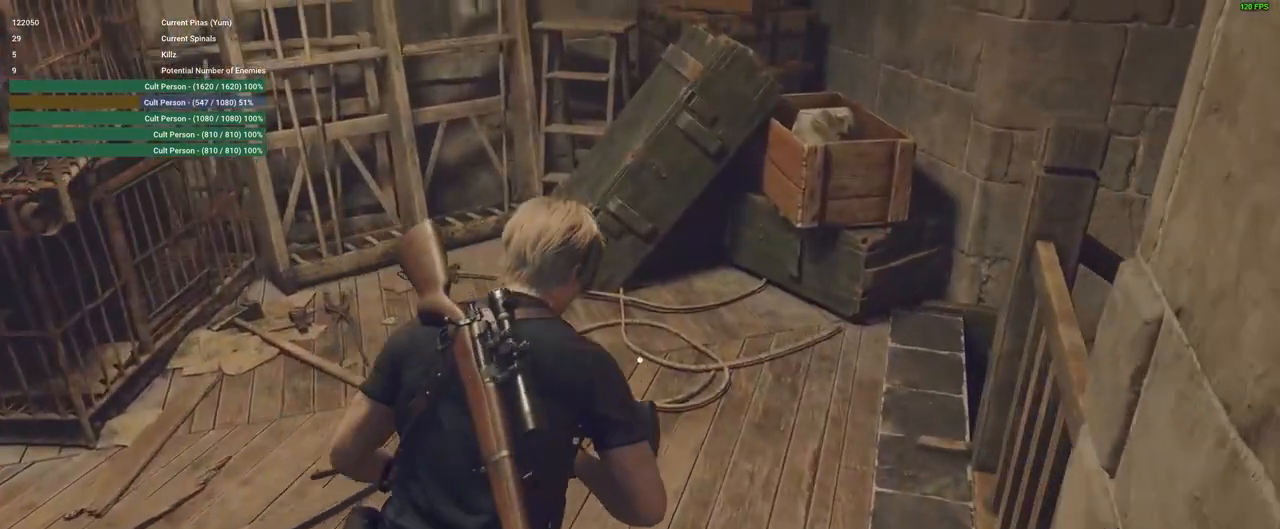
{"keys": ["d", "shift", "w"], "mouse": [], "events": [[150, "d", "up"], [383, "d", "down"]]}
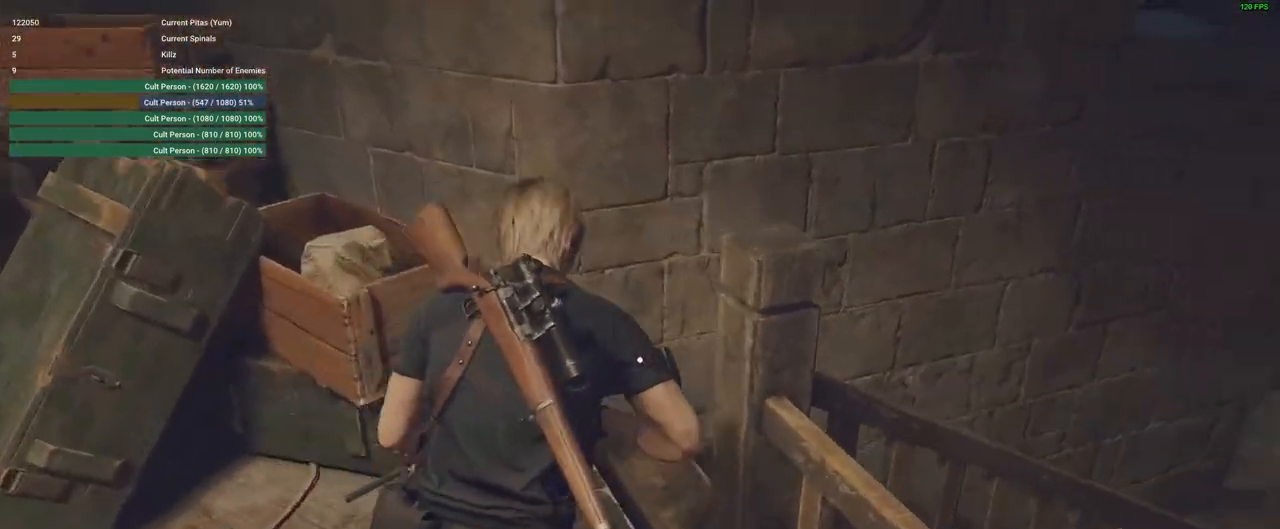
{"keys": ["e", "w"], "mouse": [], "events": [[300, "d", "up"], [367, "shift", "up"], [450, "e", "down"]]}
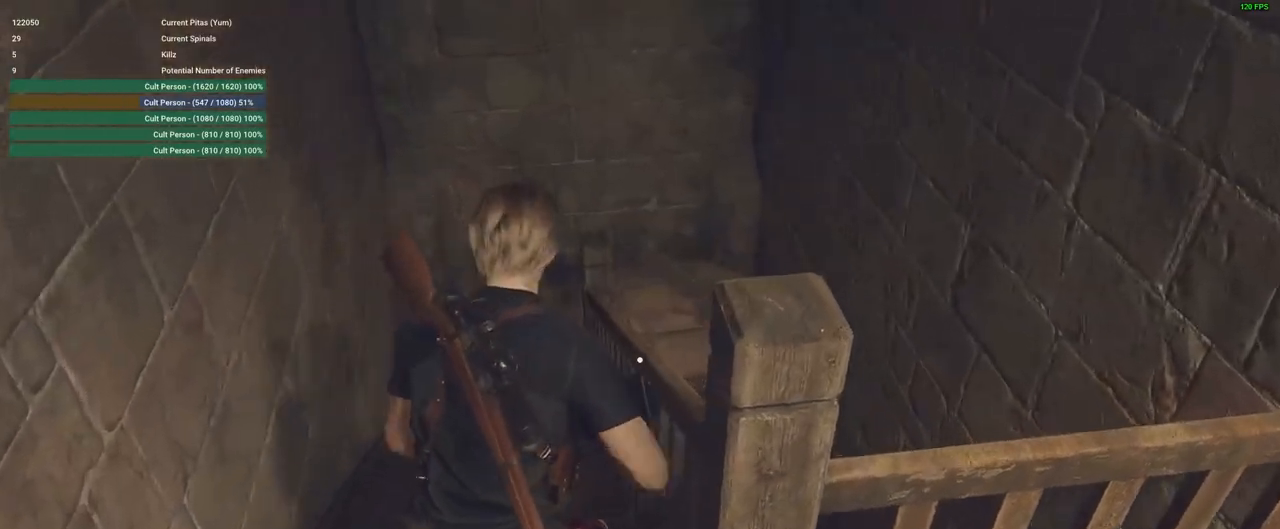
{"keys": ["shift", "w"], "mouse": [], "events": [[50, "e", "up"], [50, "shift", "down"]]}
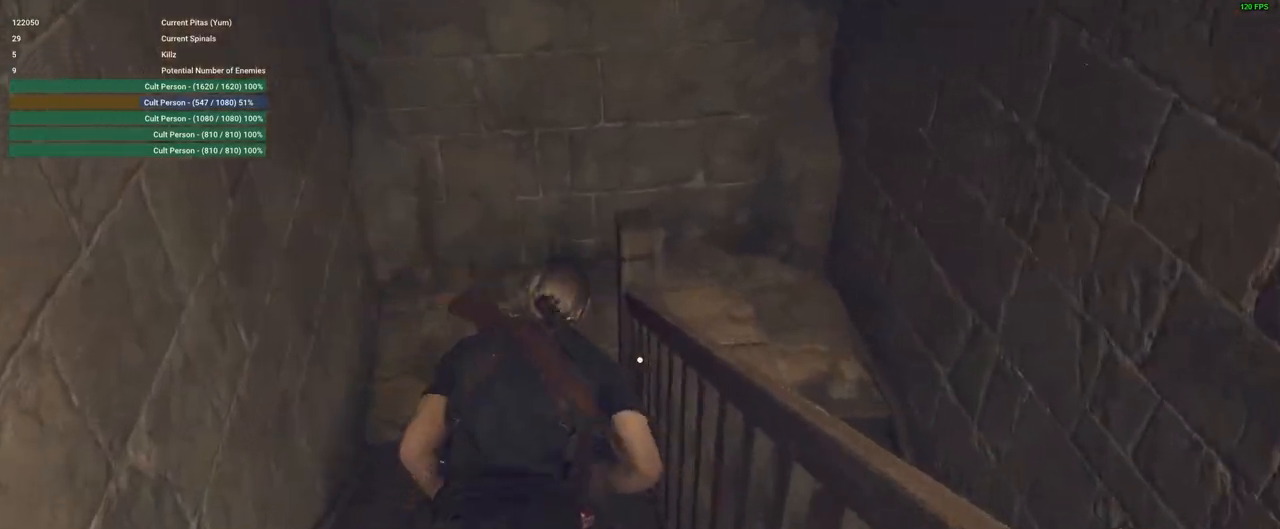
{"keys": ["shift", "w"], "mouse": [], "events": [[67, "shift", "up"], [250, "e", "down"], [250, "shift", "down"], [333, "e", "up"]]}
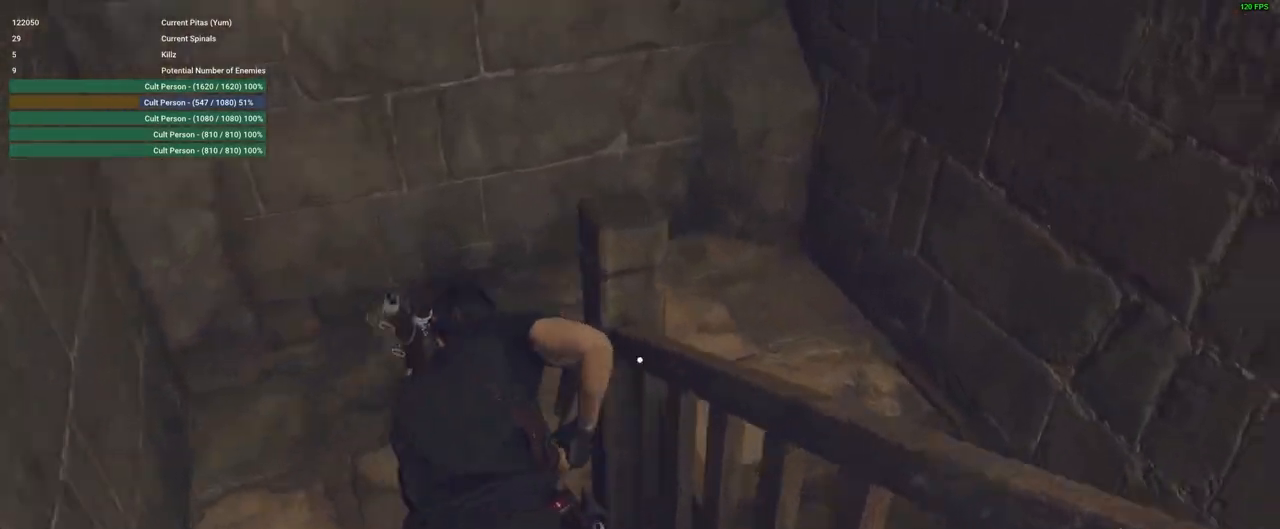
{"keys": ["shift", "w"], "mouse": [], "events": []}
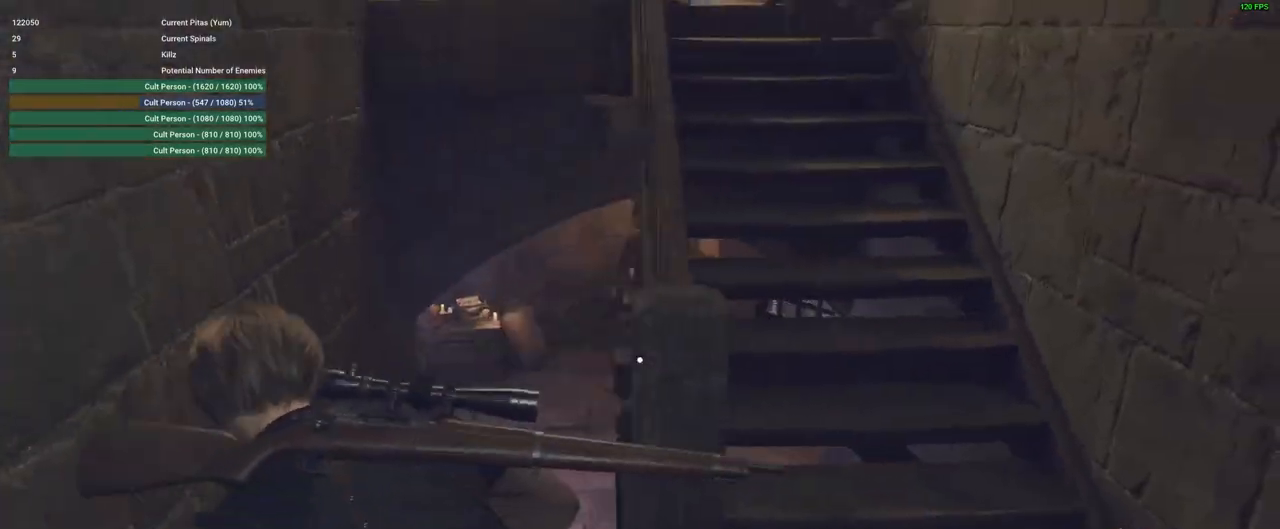
{"keys": ["shift", "w"], "mouse": [], "events": [[183, "shift", "up"], [233, "e", "down"], [367, "e", "up"], [417, "shift", "down"]]}
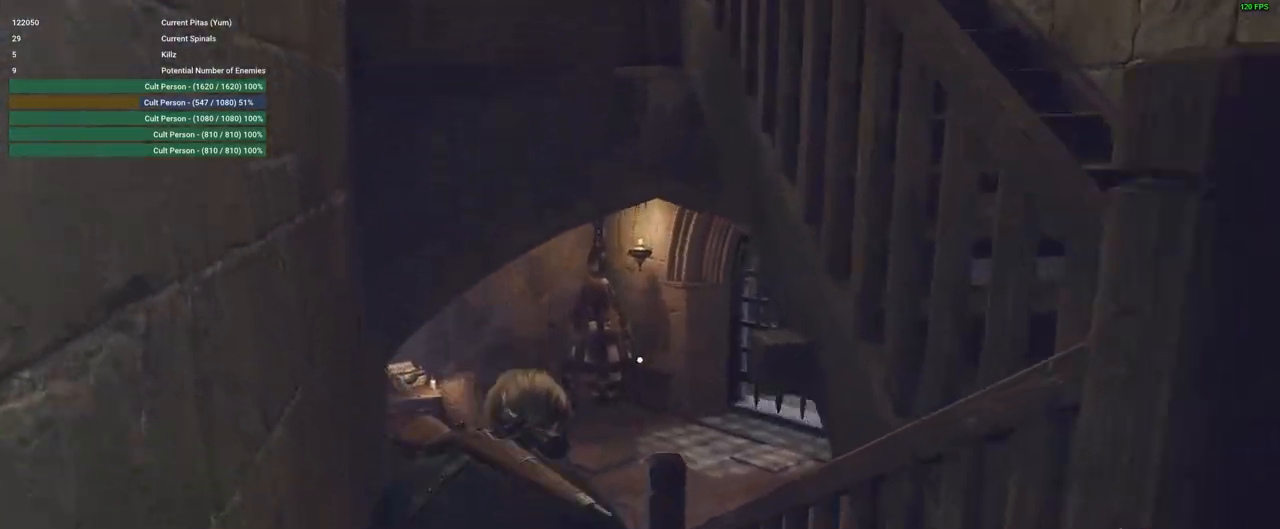
{"keys": ["w"], "mouse": [], "events": [[433, "shift", "up"]]}
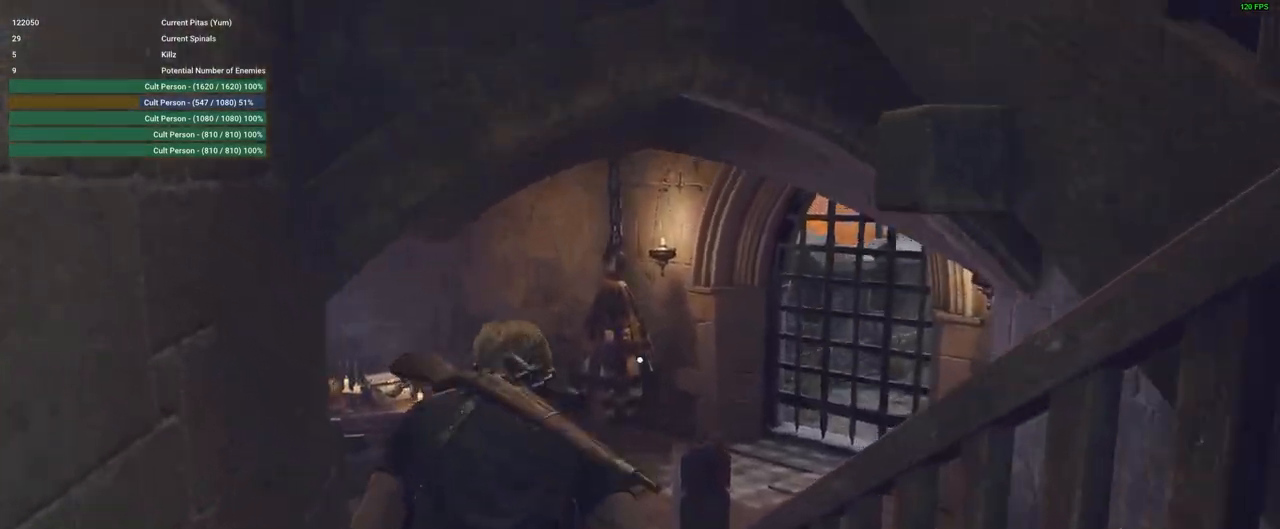
{"keys": ["1", "w"], "mouse": [], "events": [[33, "e", "down"], [183, "shift", "down"], [217, "e", "up"], [300, "shift", "up"], [483, "1", "down"]]}
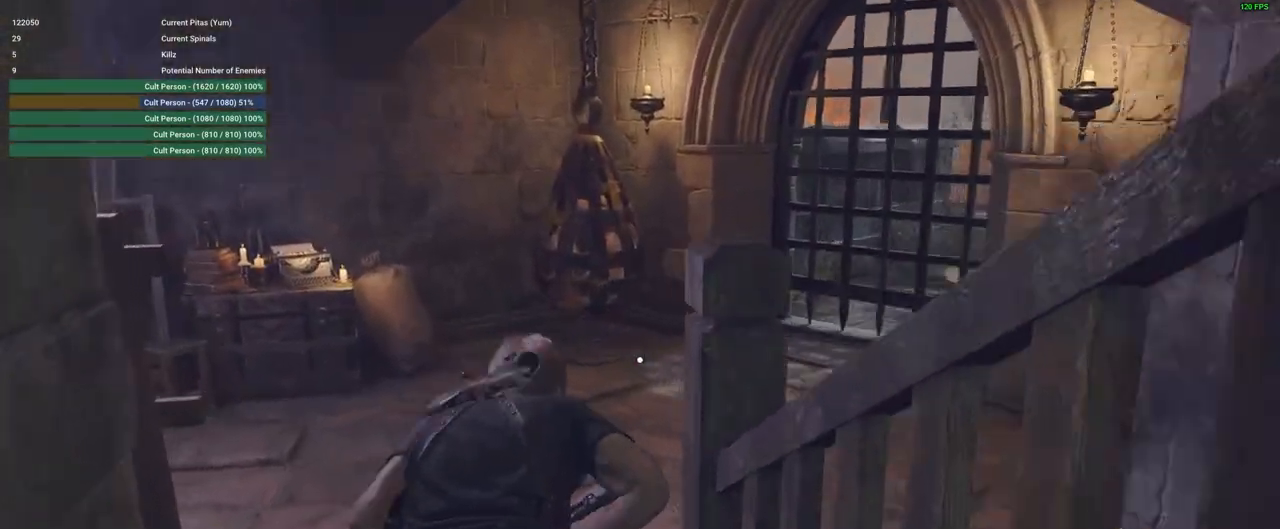
{"keys": ["a"], "mouse": [], "events": [[50, "1", "up"], [283, "a", "down"], [367, "w", "up"]]}